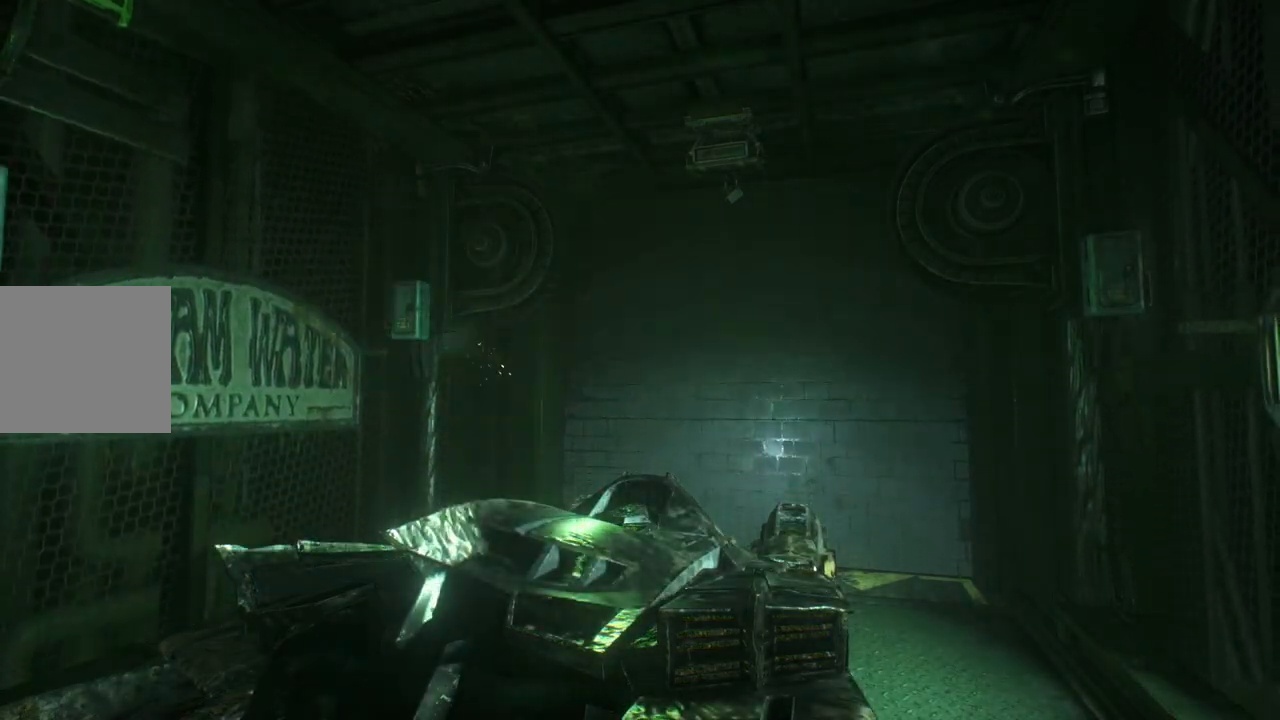
Gameplay with a controller (Xbox layout); each line is a JSON object with the inputs held at the frame after it. "events" lists button and stick changes between this image and that frame as [ms after this image, input, new state], when the widget could be followed in between.
{"buttons": [], "left_stick": "center", "right_stick": "down", "events": [[133, "right_stick", "down"]]}
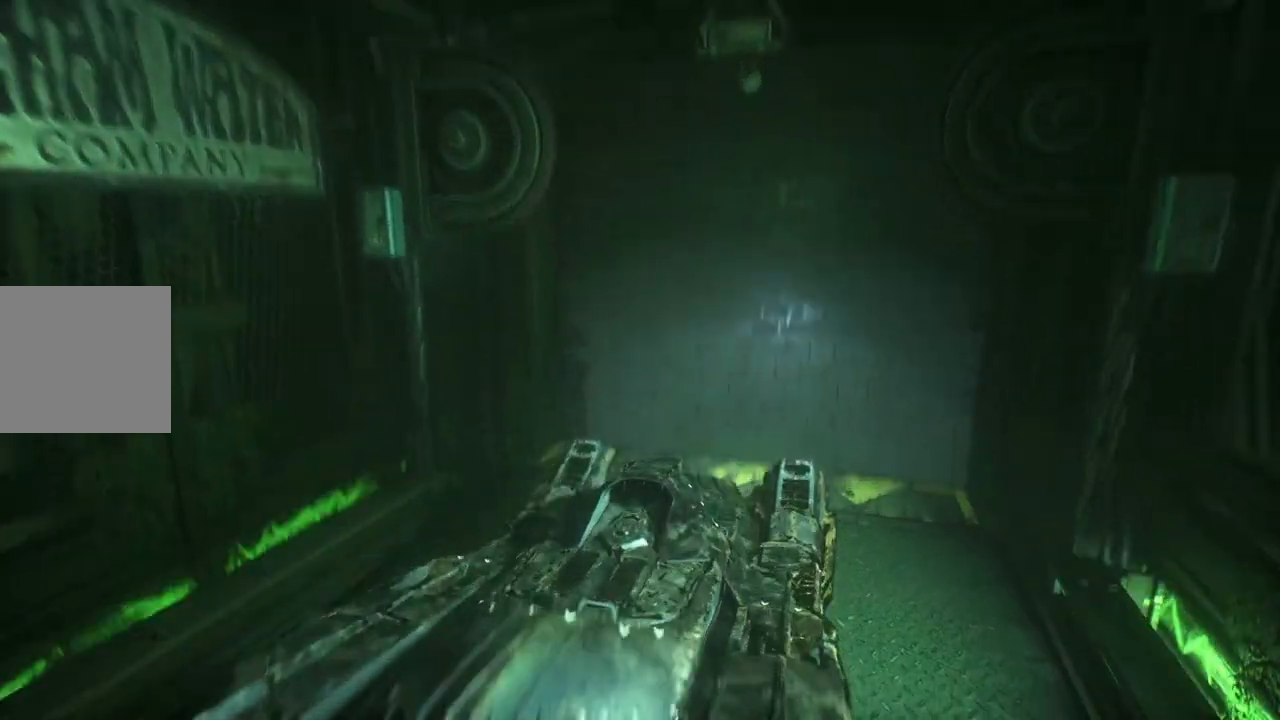
{"buttons": [], "left_stick": "center", "right_stick": "center", "events": [[317, "right_stick", "center"]]}
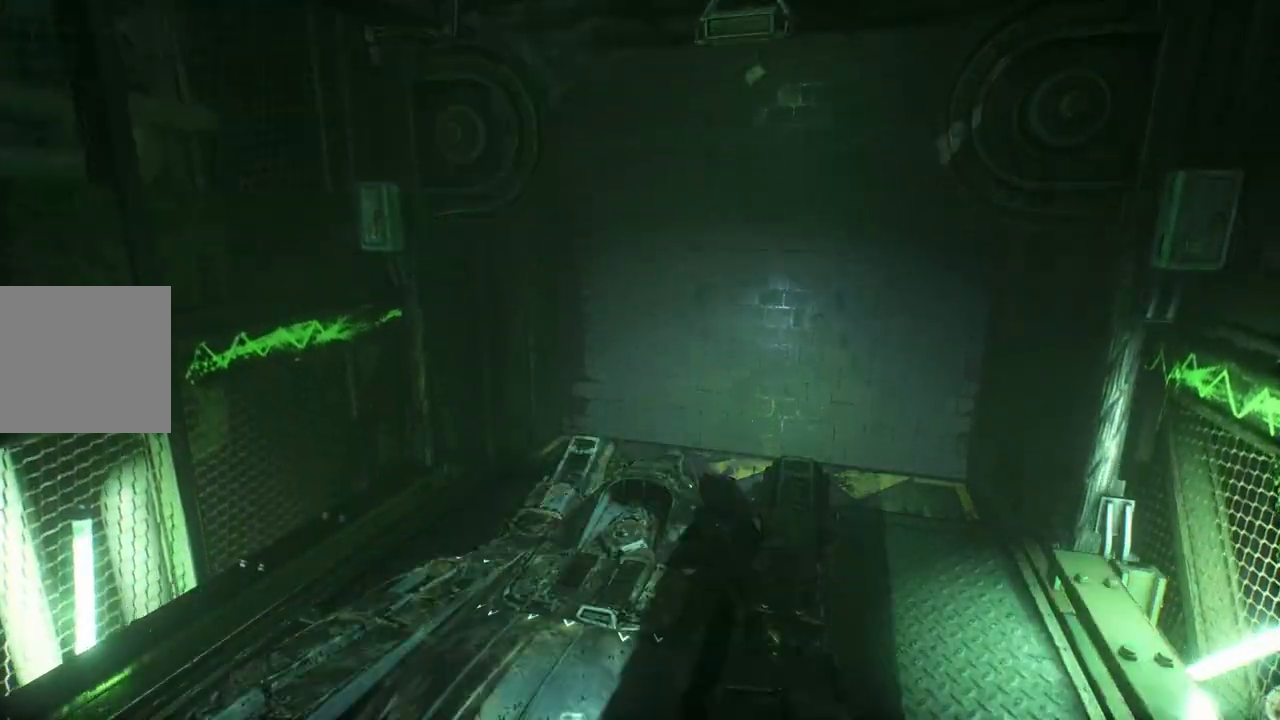
{"buttons": [], "left_stick": "center", "right_stick": "center", "events": []}
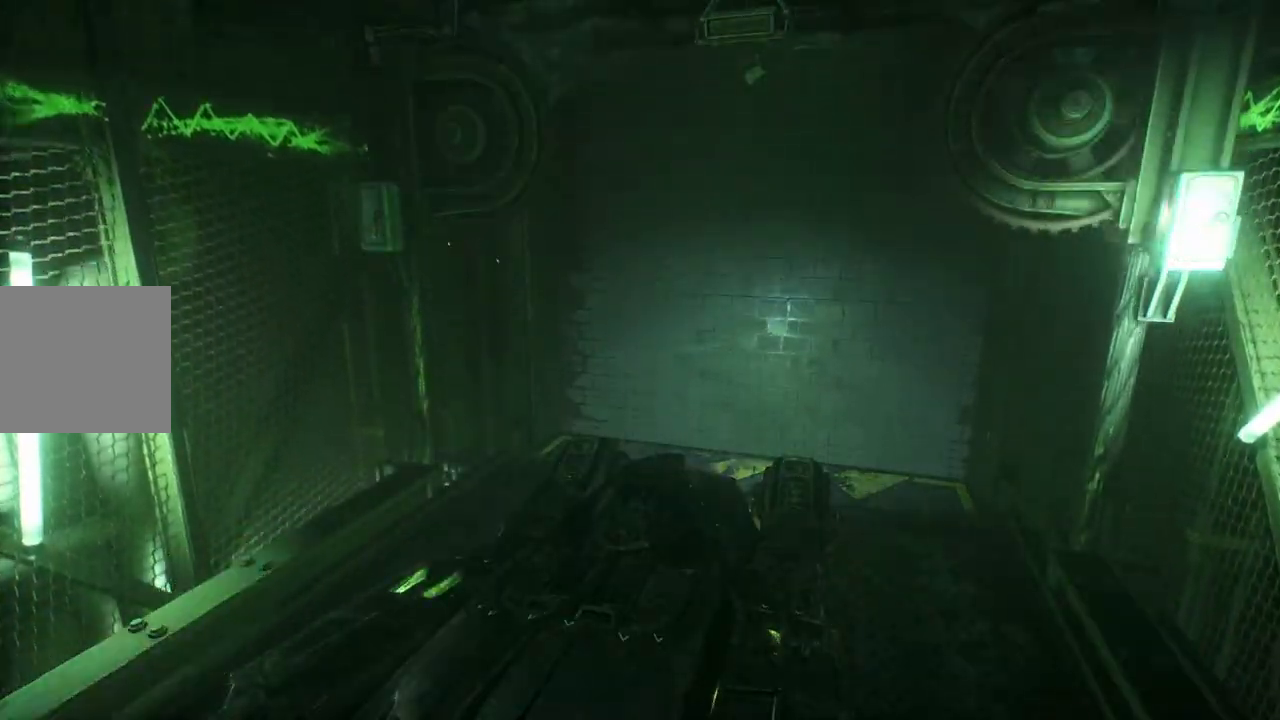
{"buttons": [], "left_stick": "center", "right_stick": "center", "events": [[17, "right_stick", "right"], [183, "right_stick", "up-right"], [367, "right_stick", "center"]]}
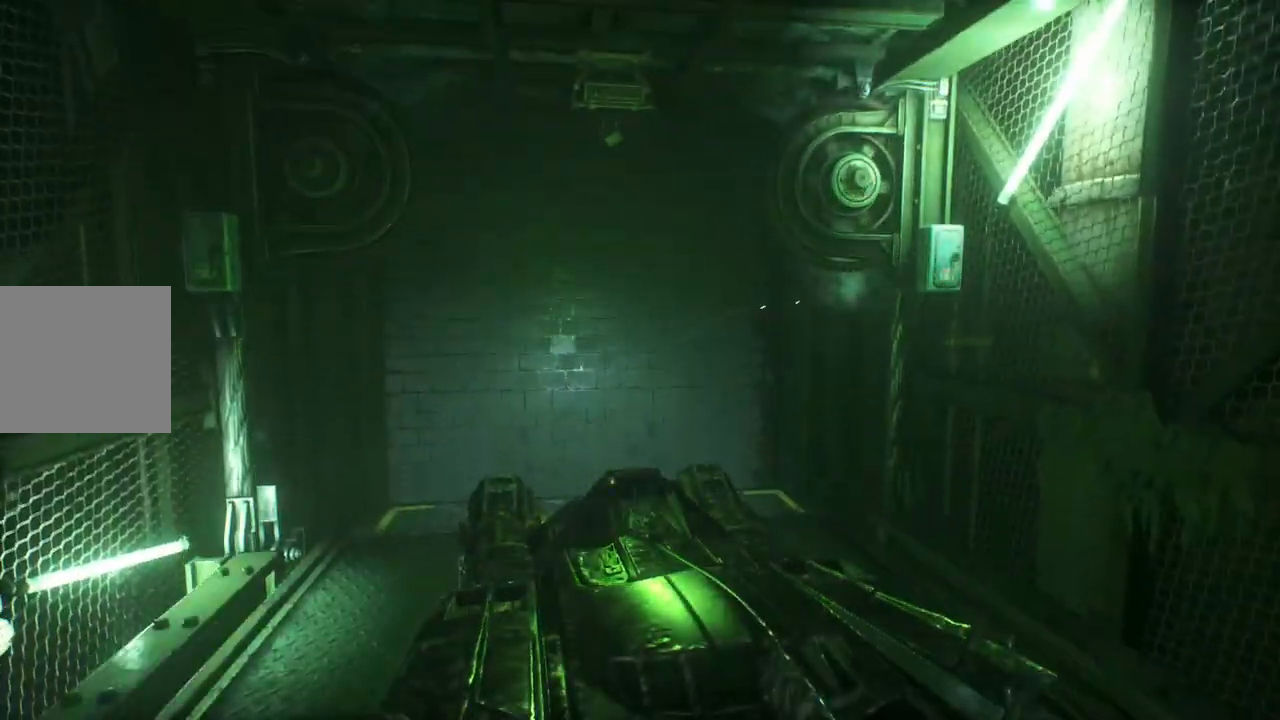
{"buttons": [], "left_stick": "center", "right_stick": "center", "events": [[167, "right_stick", "up-left"], [450, "right_stick", "center"]]}
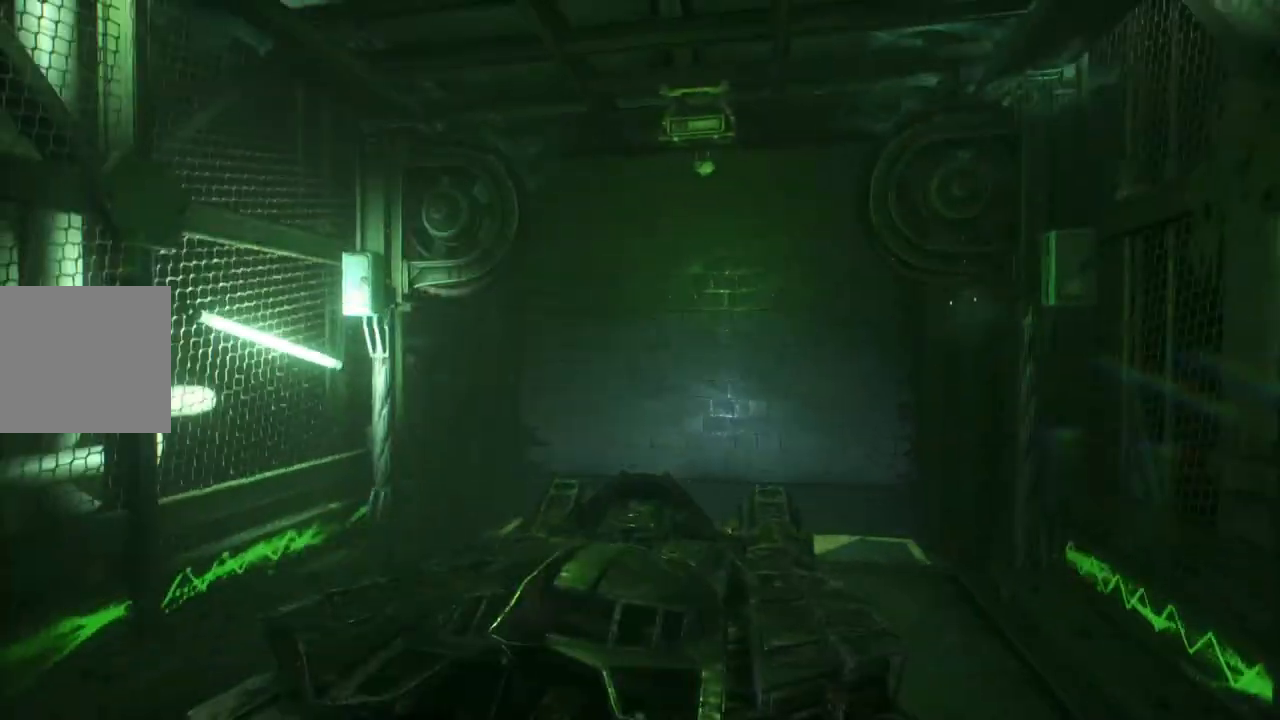
{"buttons": [], "left_stick": "center", "right_stick": "center", "events": []}
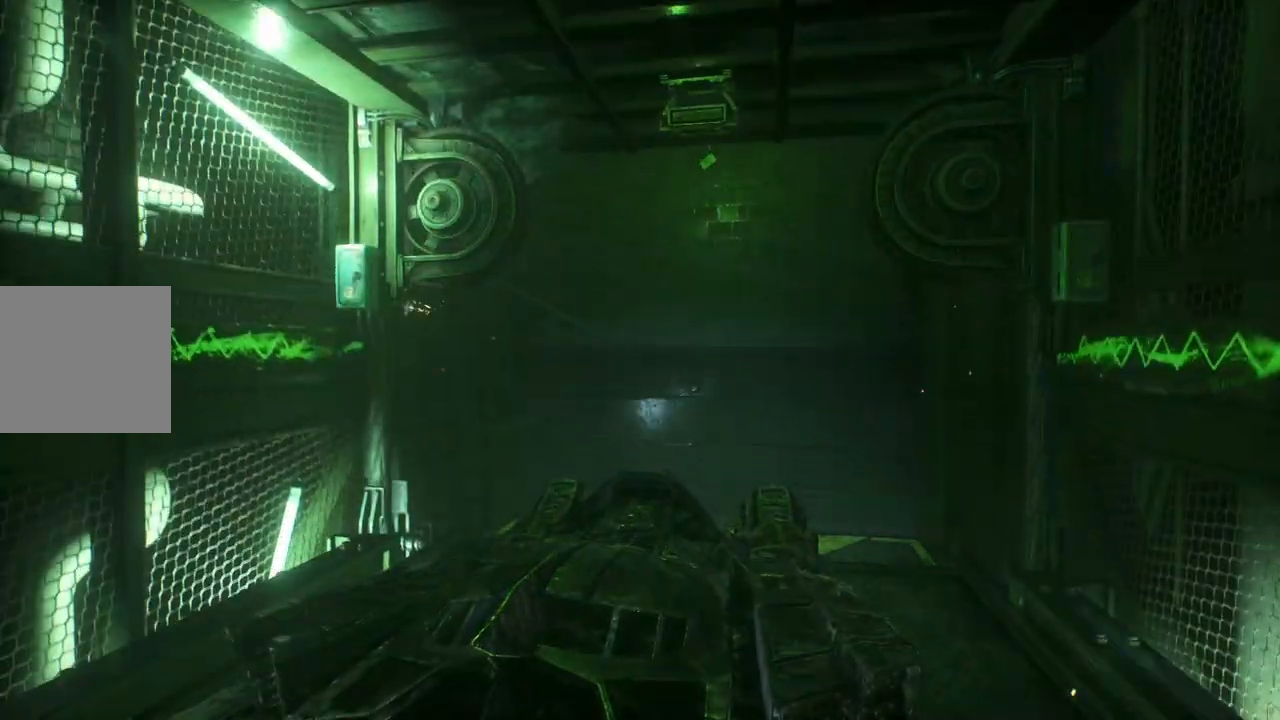
{"buttons": [], "left_stick": "center", "right_stick": "center", "events": []}
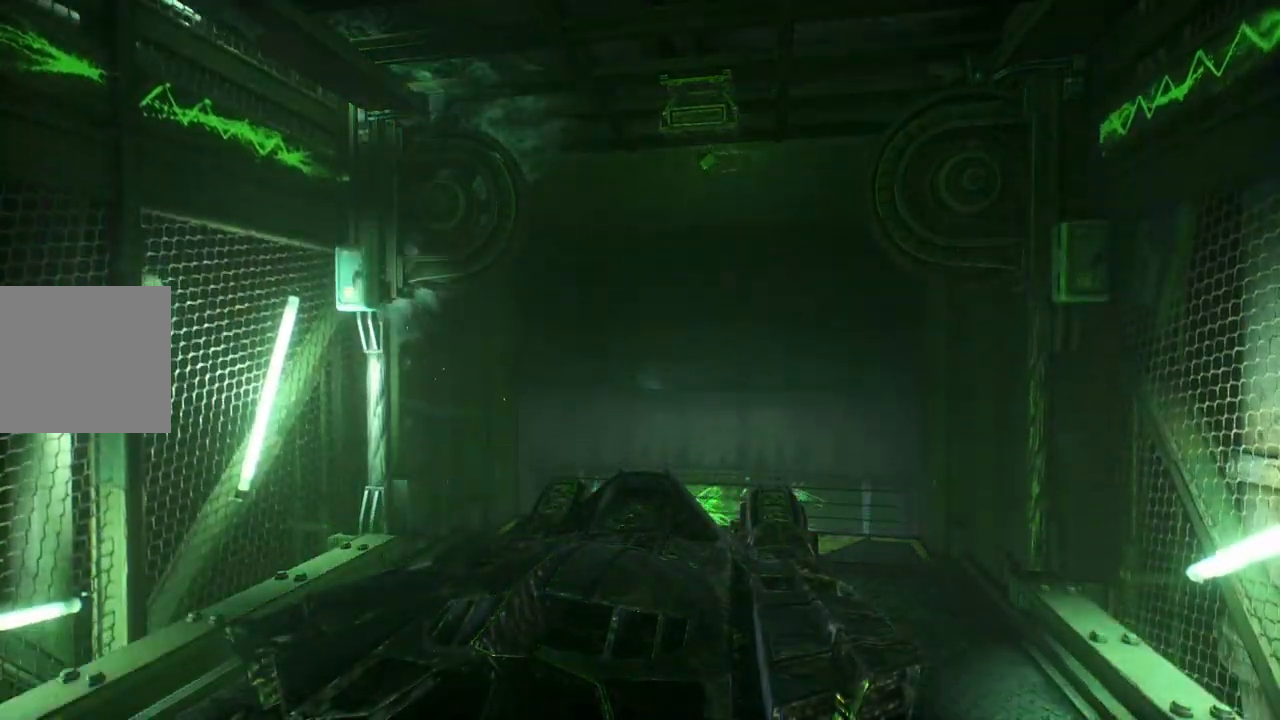
{"buttons": ["R2"], "left_stick": "up", "right_stick": "center", "events": [[133, "right_stick", "down-right"], [233, "R2", "down"], [283, "right_stick", "down"], [383, "right_stick", "center"], [400, "left_stick", "up"]]}
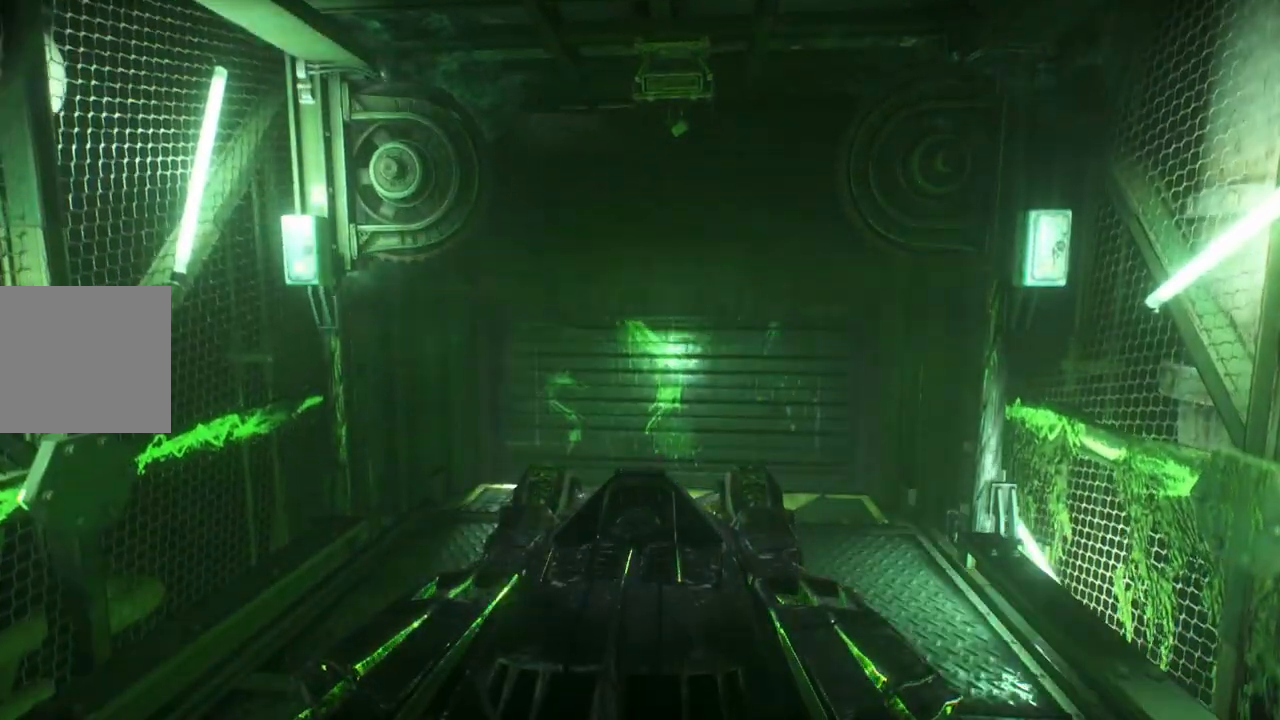
{"buttons": ["R2"], "left_stick": "up", "right_stick": "center", "events": []}
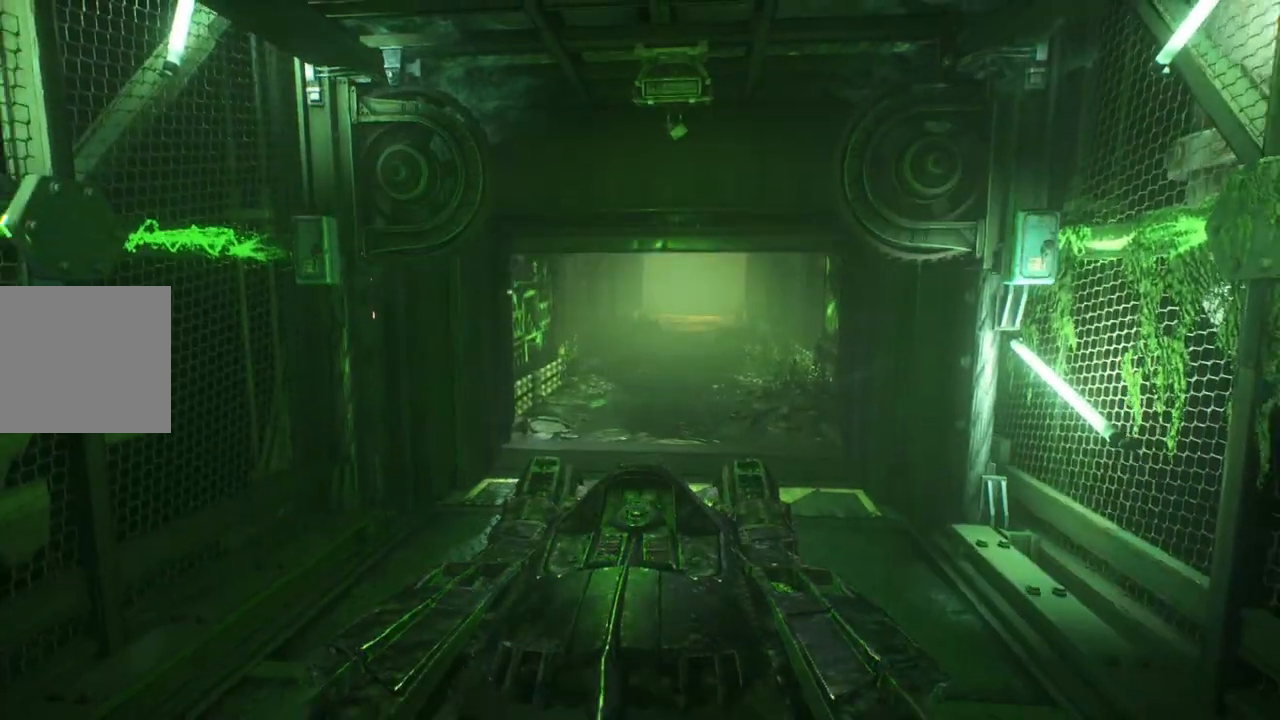
{"buttons": ["R2"], "left_stick": "up", "right_stick": "center", "events": []}
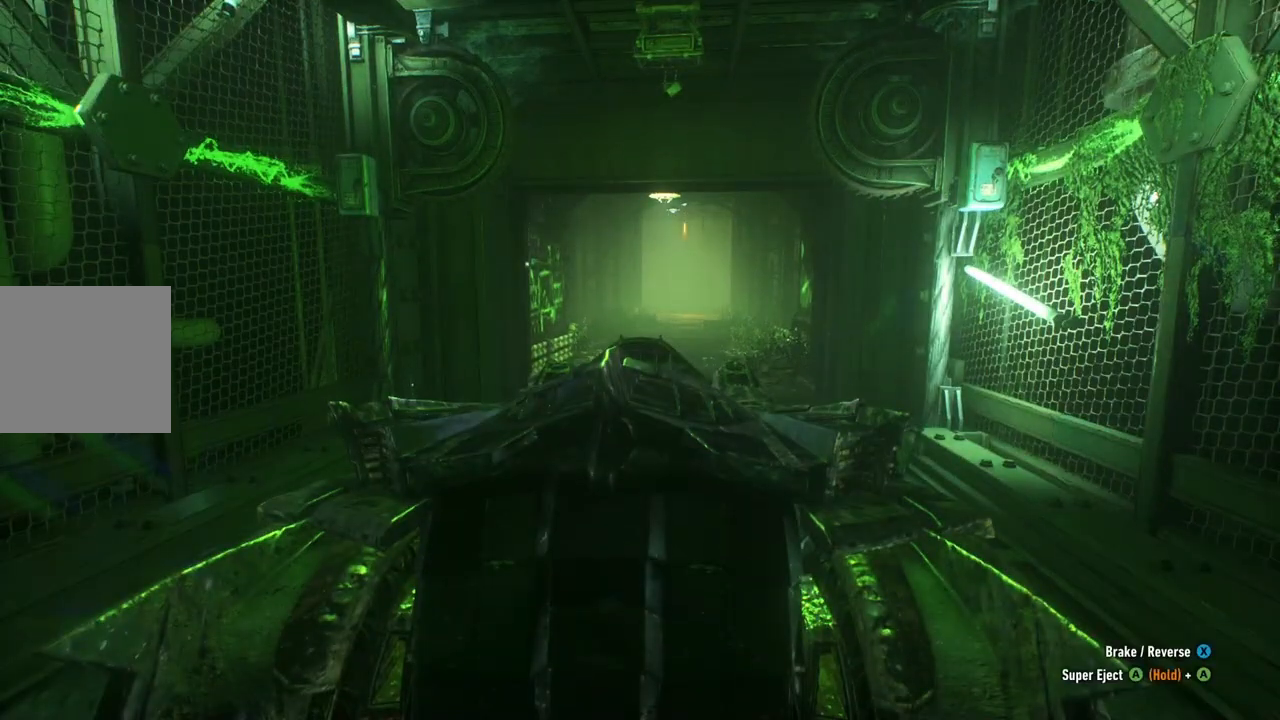
{"buttons": ["R2"], "left_stick": "up", "right_stick": "center", "events": []}
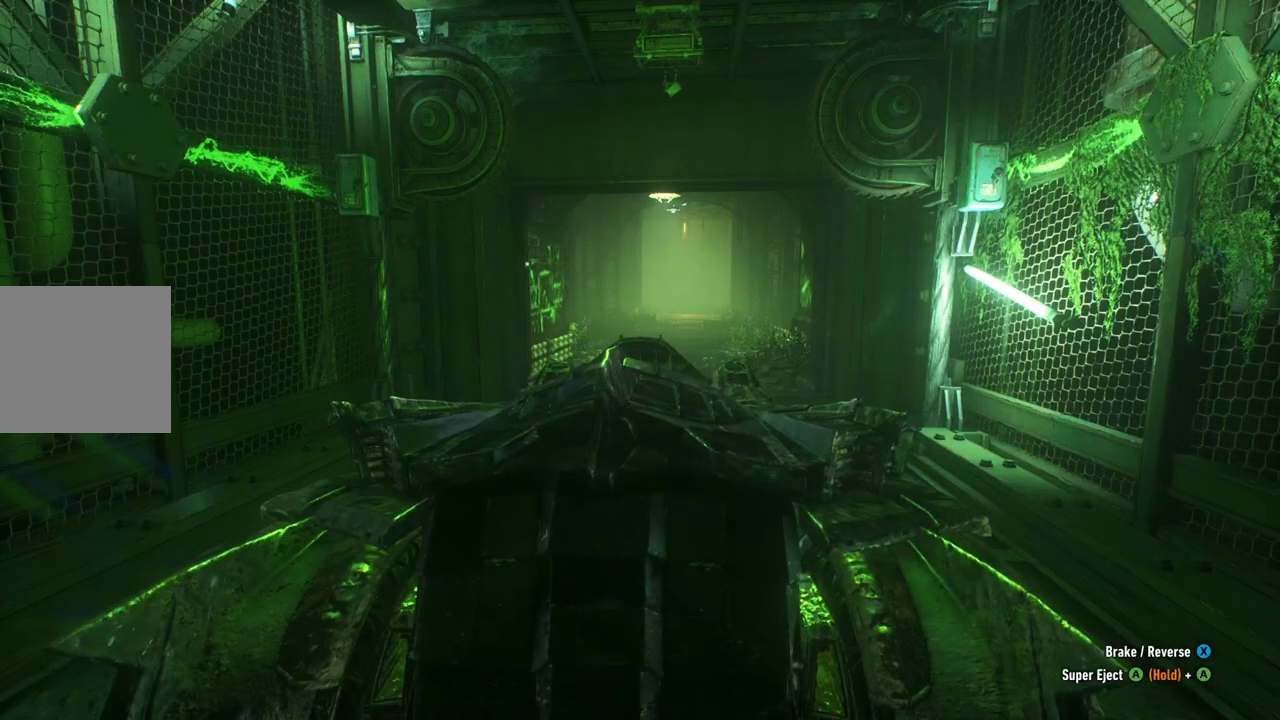
{"buttons": ["R2"], "left_stick": "up", "right_stick": "center", "events": []}
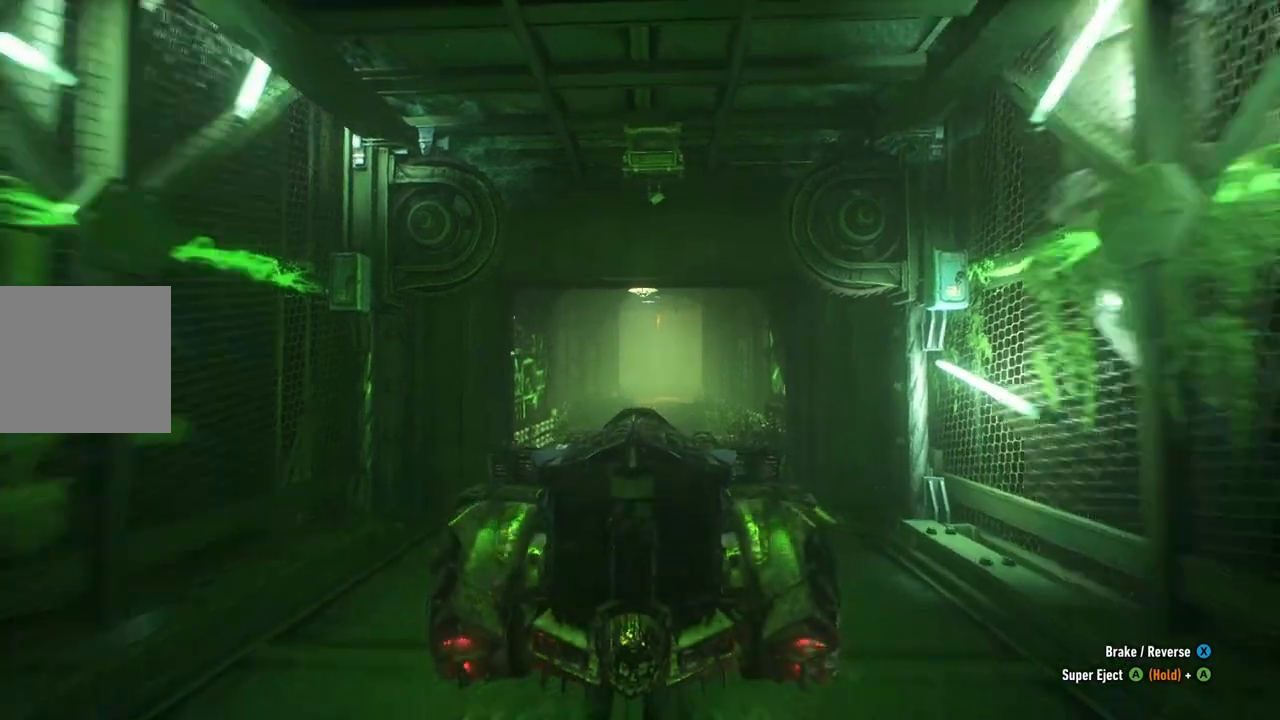
{"buttons": ["R2"], "left_stick": "up-right", "right_stick": "center", "events": [[267, "left_stick", "up-right"]]}
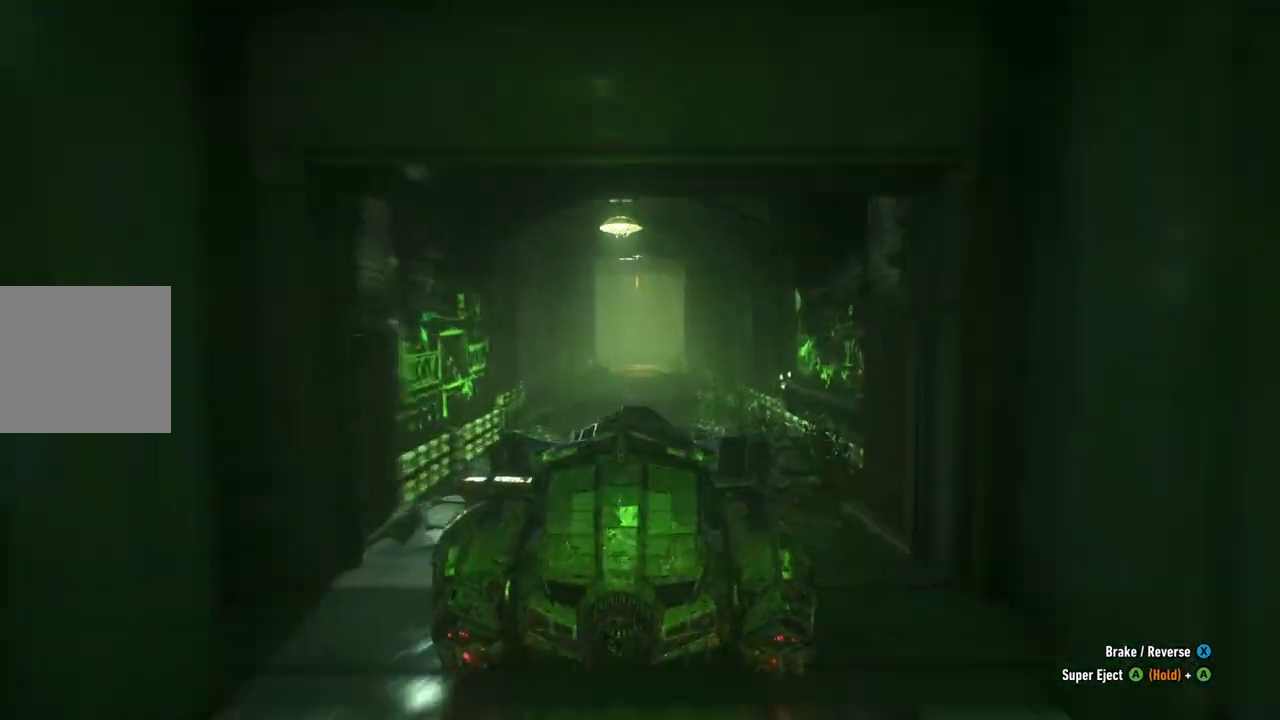
{"buttons": ["R2"], "left_stick": "up-left", "right_stick": "center", "events": [[50, "left_stick", "up"], [317, "left_stick", "up-left"]]}
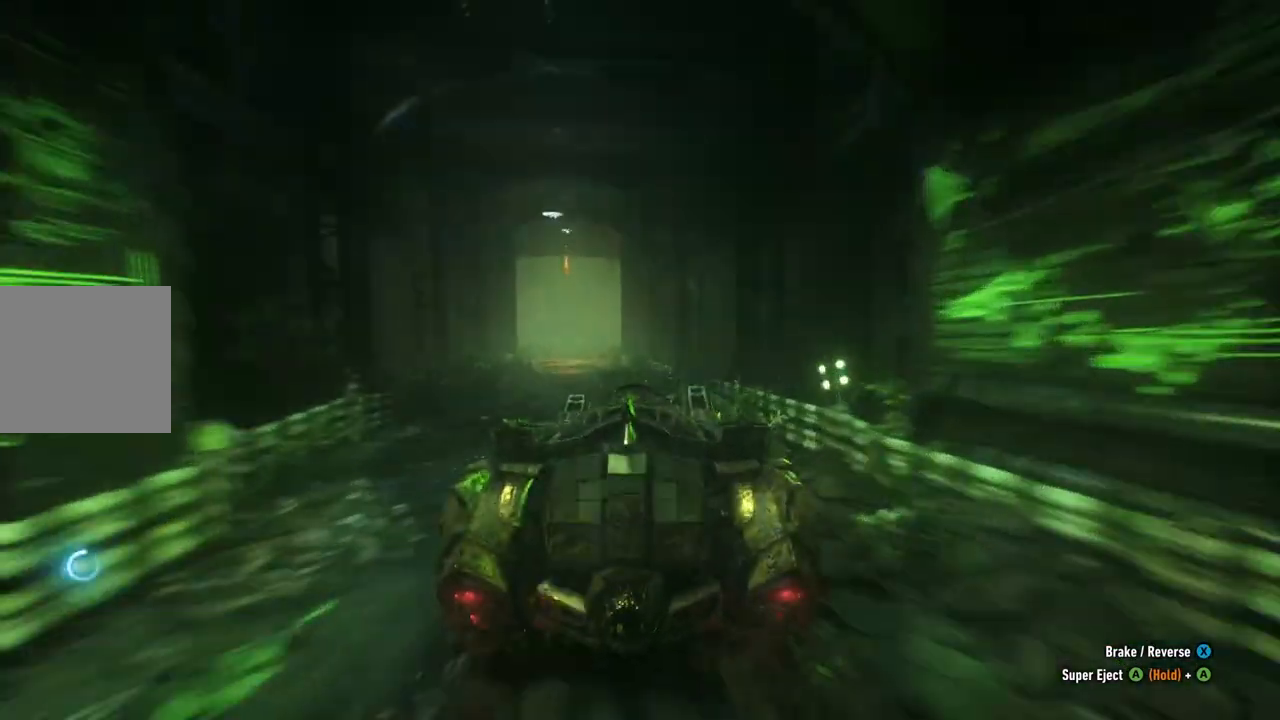
{"buttons": ["R2"], "left_stick": "up", "right_stick": "center", "events": [[100, "left_stick", "up"]]}
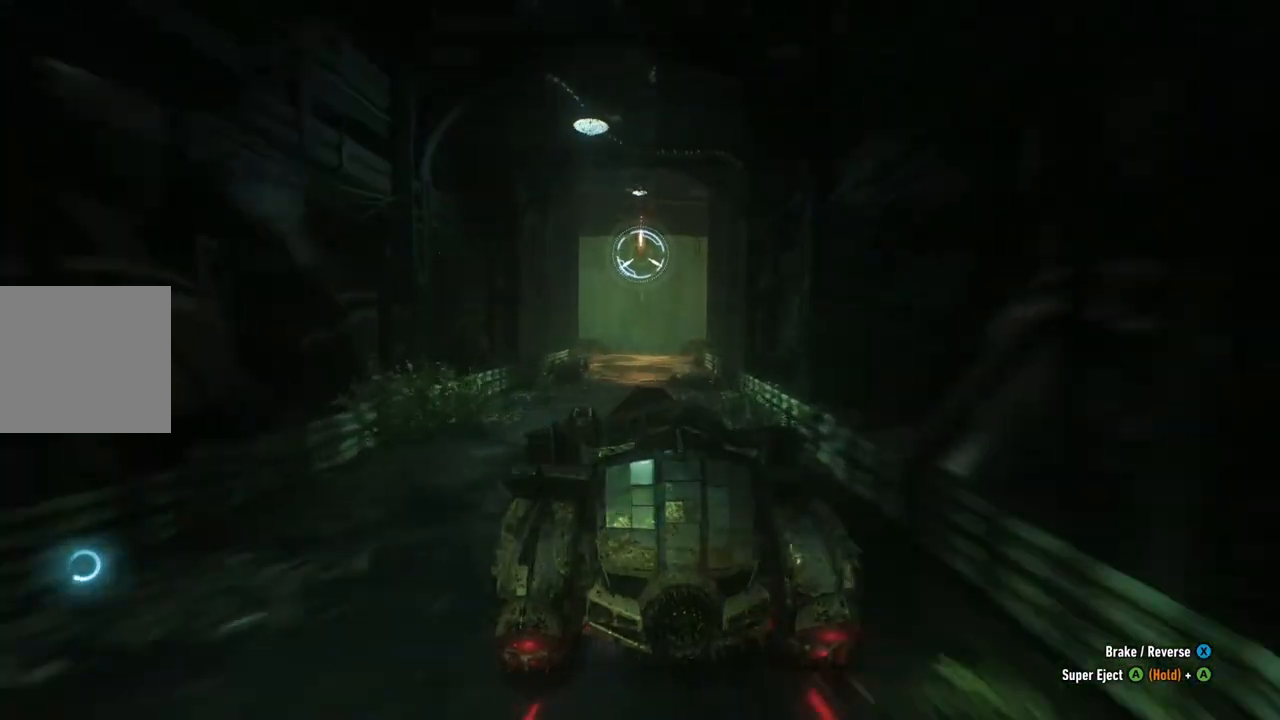
{"buttons": ["L2"], "left_stick": "up-right", "right_stick": "up", "events": [[117, "R2", "up"], [200, "L2", "down"], [467, "left_stick", "up-right"], [467, "right_stick", "up"]]}
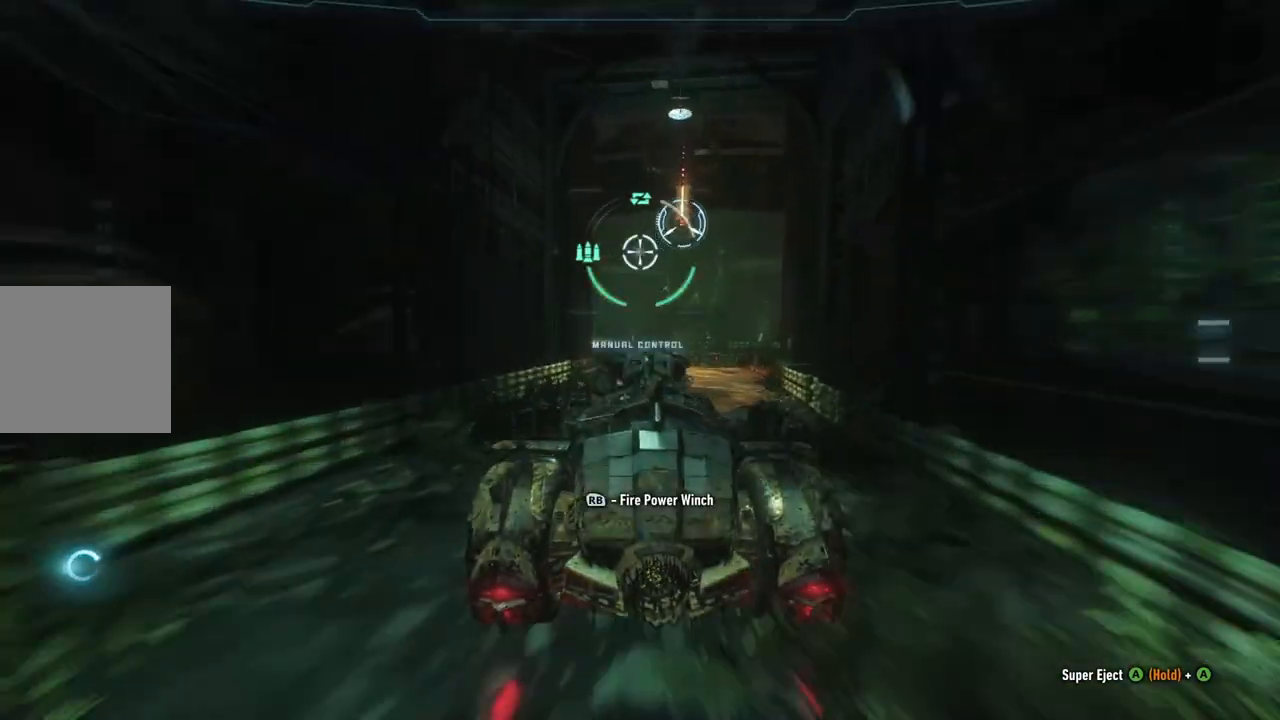
{"buttons": ["L2"], "left_stick": "down", "right_stick": "center", "events": [[17, "left_stick", "right"], [83, "left_stick", "down"], [333, "right_stick", "center"]]}
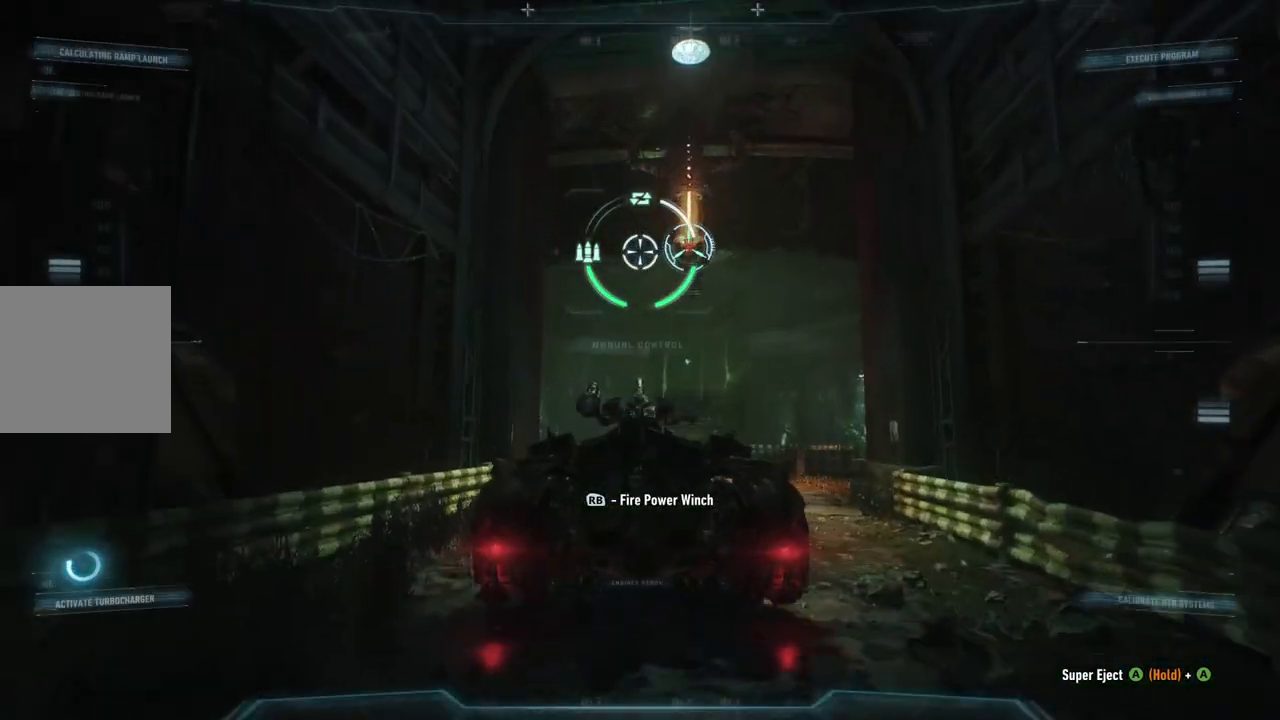
{"buttons": ["L2"], "left_stick": "center", "right_stick": "center", "events": [[67, "right_stick", "right"], [117, "left_stick", "center"], [200, "right_stick", "up-right"], [367, "right_stick", "center"]]}
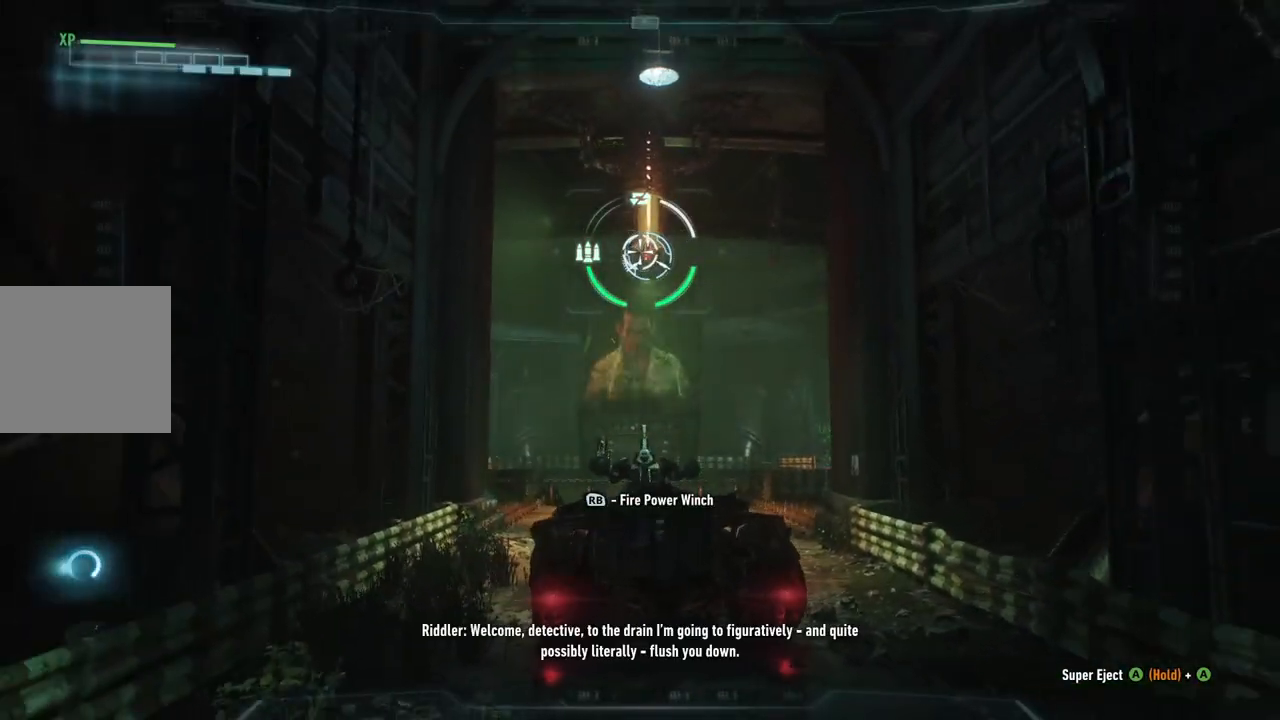
{"buttons": ["L2"], "left_stick": "up", "right_stick": "down", "events": [[267, "left_stick", "up"], [433, "right_stick", "down"]]}
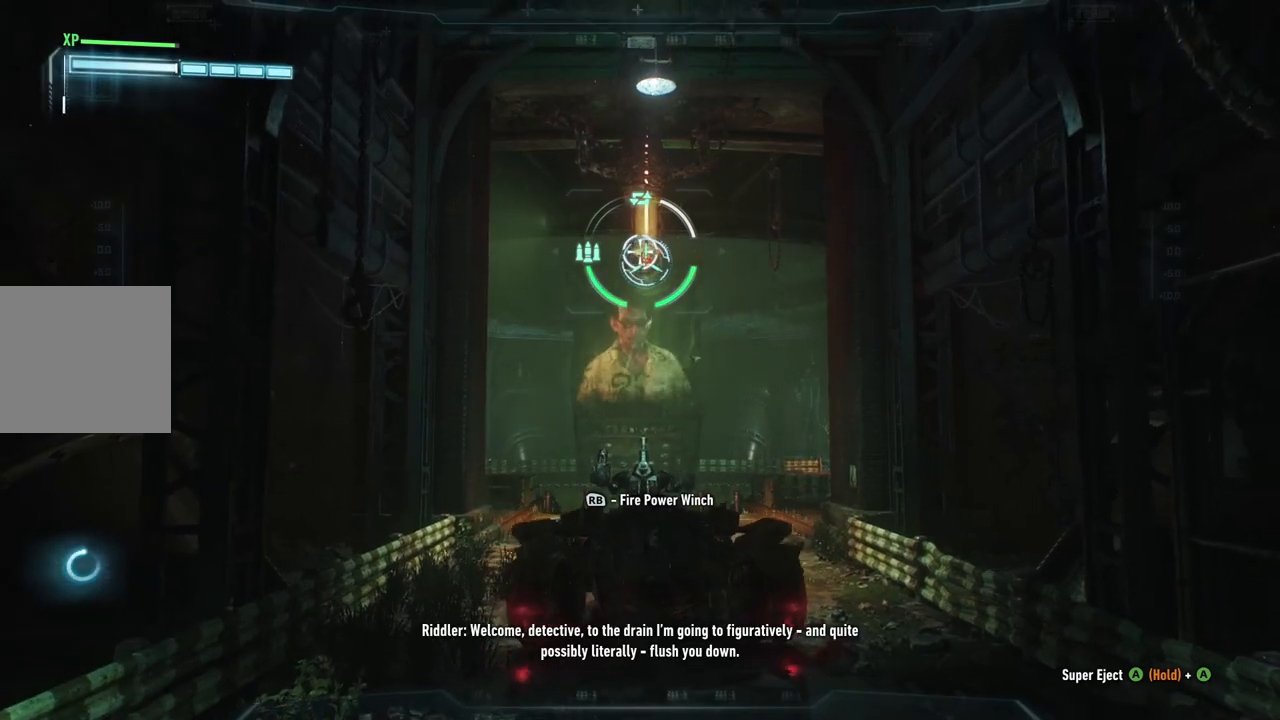
{"buttons": ["L2"], "left_stick": "up", "right_stick": "center", "events": [[400, "right_stick", "center"]]}
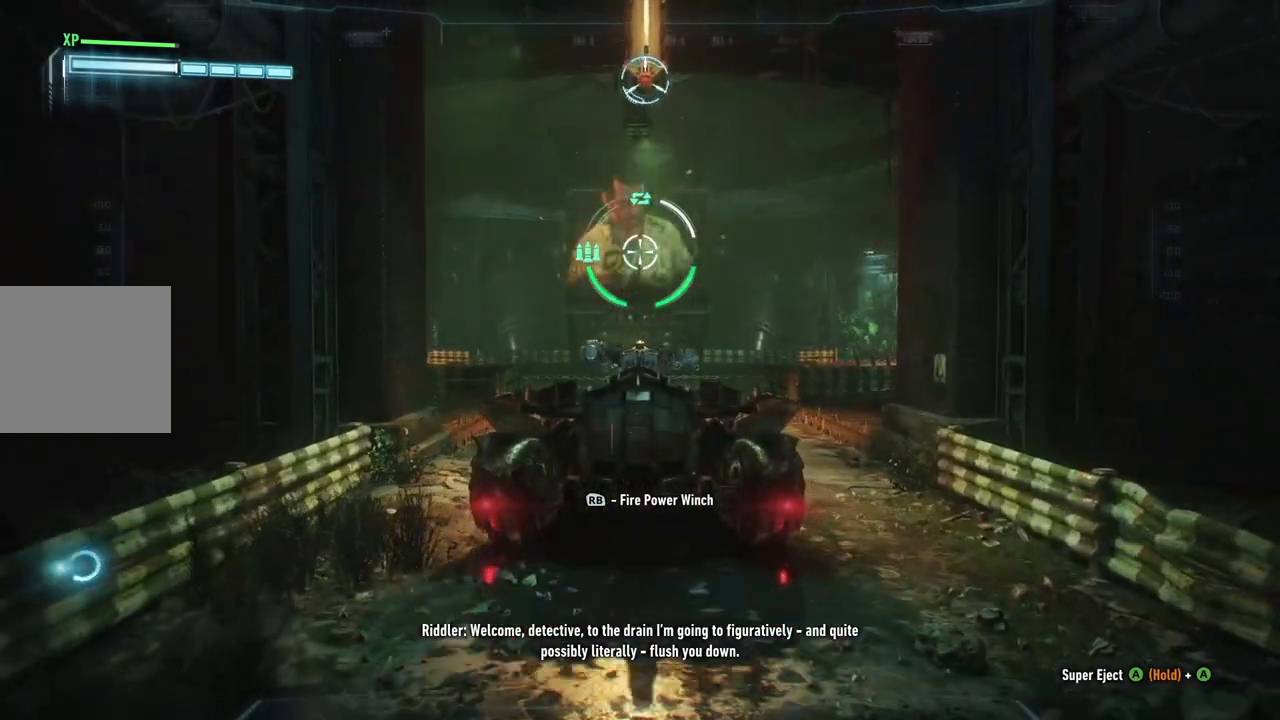
{"buttons": ["L2"], "left_stick": "up", "right_stick": "center", "events": []}
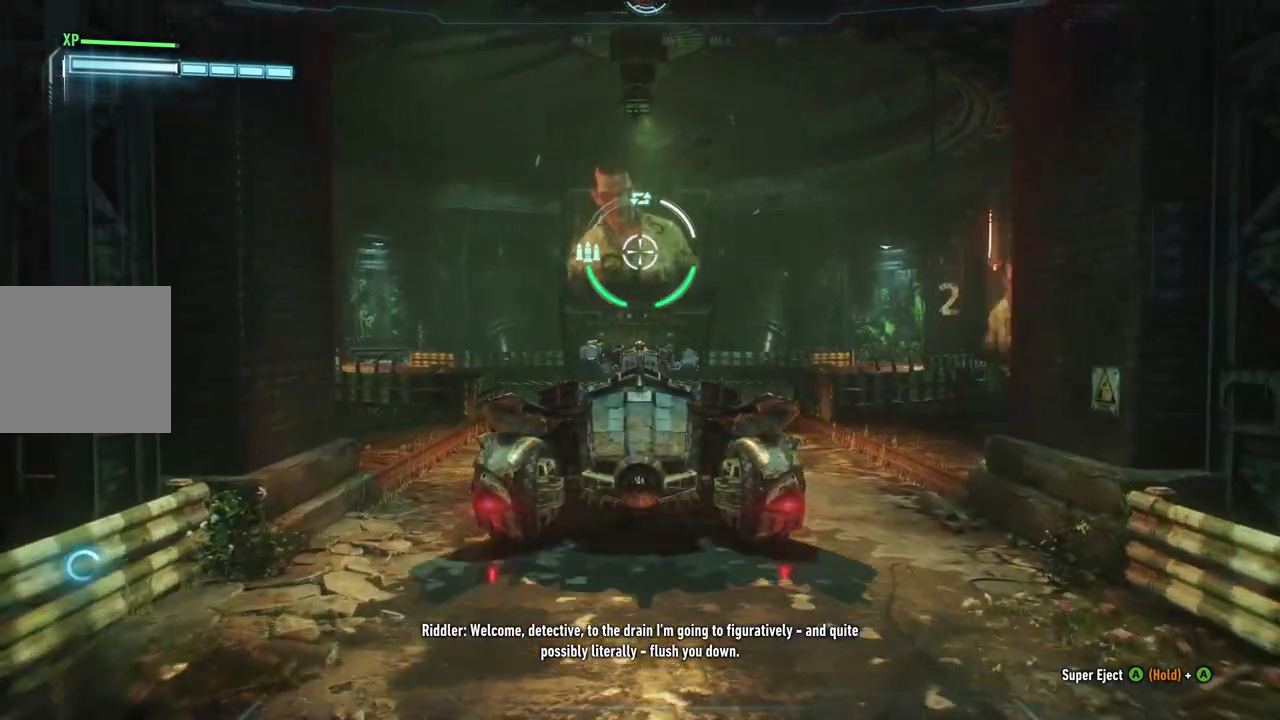
{"buttons": ["L2"], "left_stick": "center", "right_stick": "down", "events": [[133, "left_stick", "center"], [467, "right_stick", "down"]]}
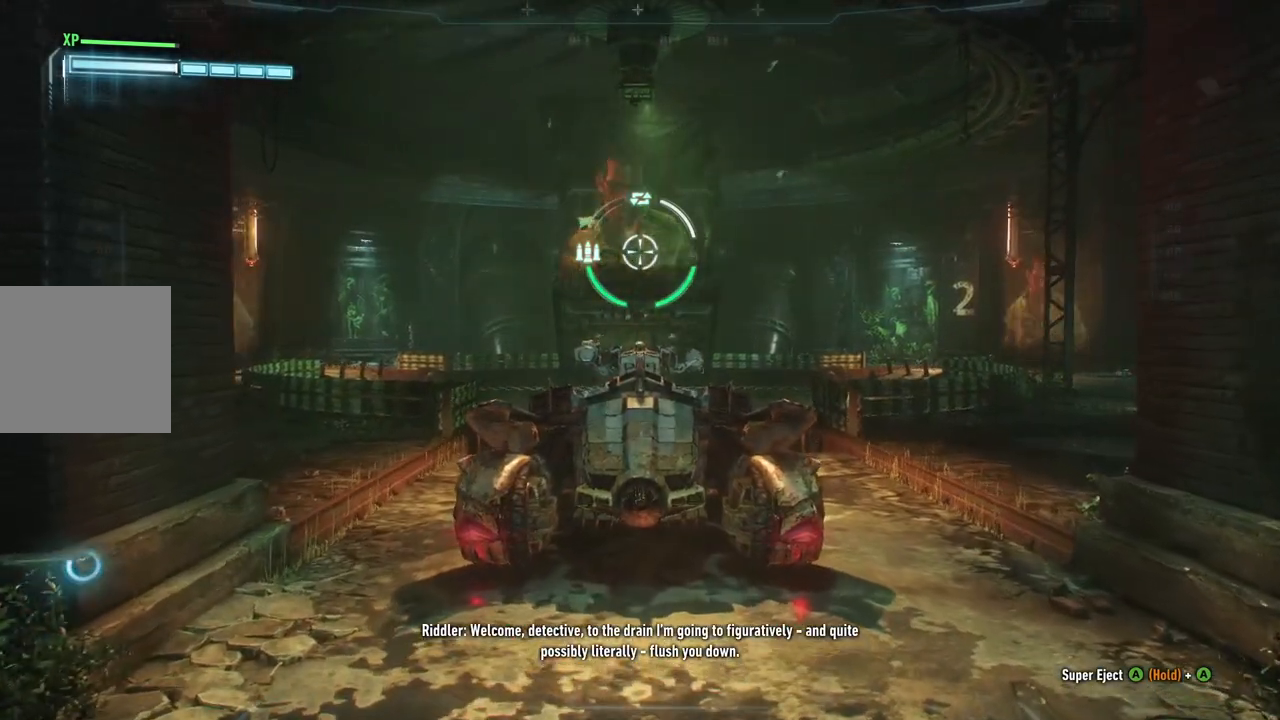
{"buttons": ["L2"], "left_stick": "up", "right_stick": "center", "events": [[200, "left_stick", "up"], [500, "right_stick", "center"]]}
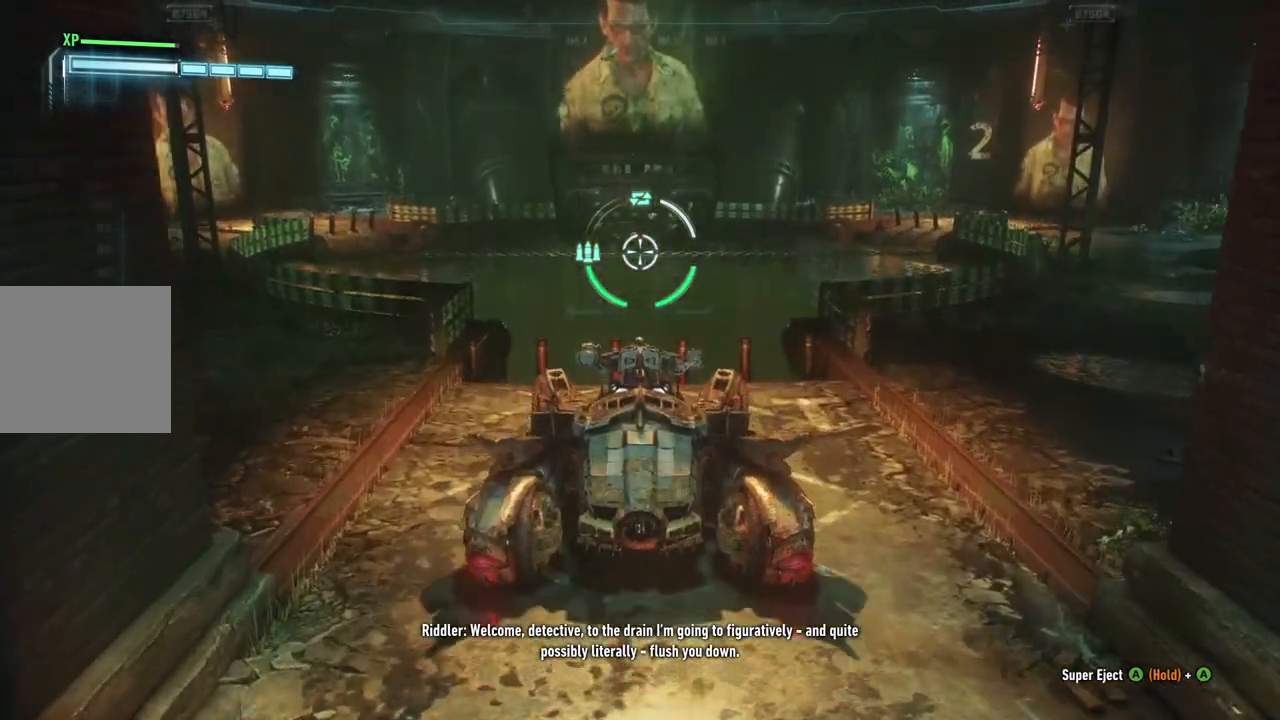
{"buttons": ["L2"], "left_stick": "center", "right_stick": "center", "events": [[33, "left_stick", "center"]]}
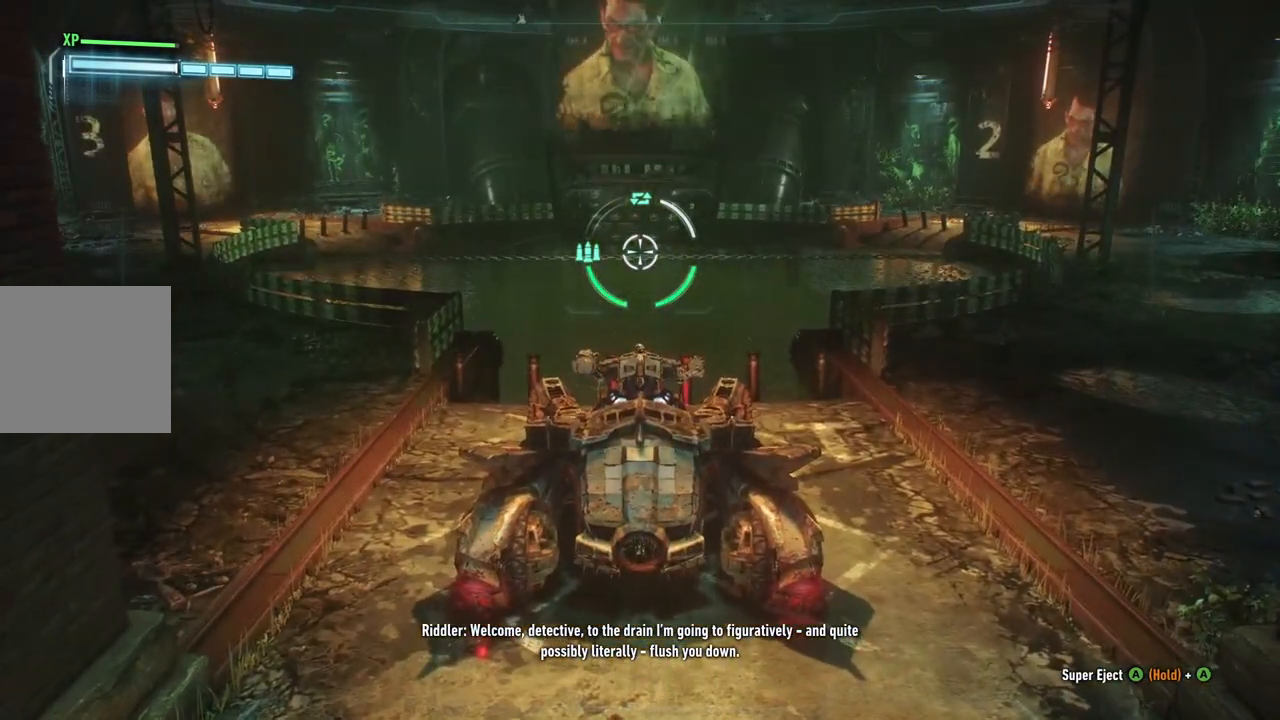
{"buttons": ["L2"], "left_stick": "center", "right_stick": "center", "events": []}
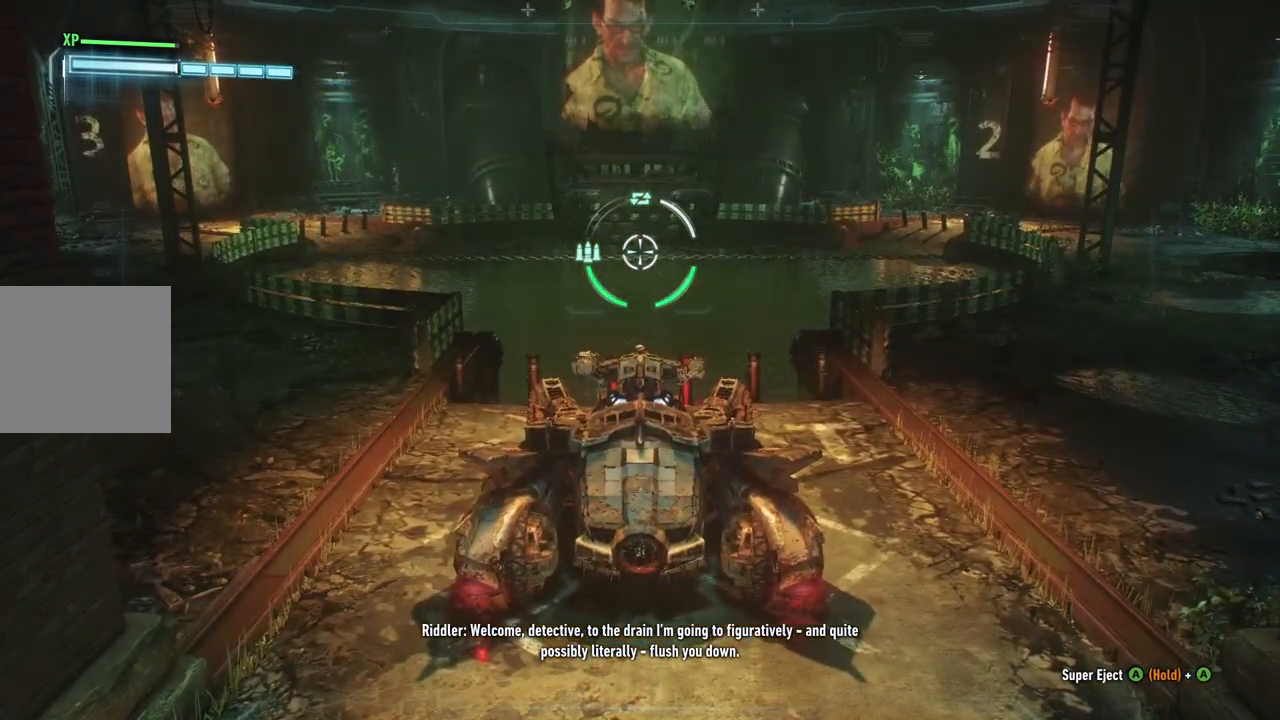
{"buttons": ["L2"], "left_stick": "up-right", "right_stick": "center", "events": [[67, "right_stick", "right"], [417, "right_stick", "center"], [500, "left_stick", "up-right"]]}
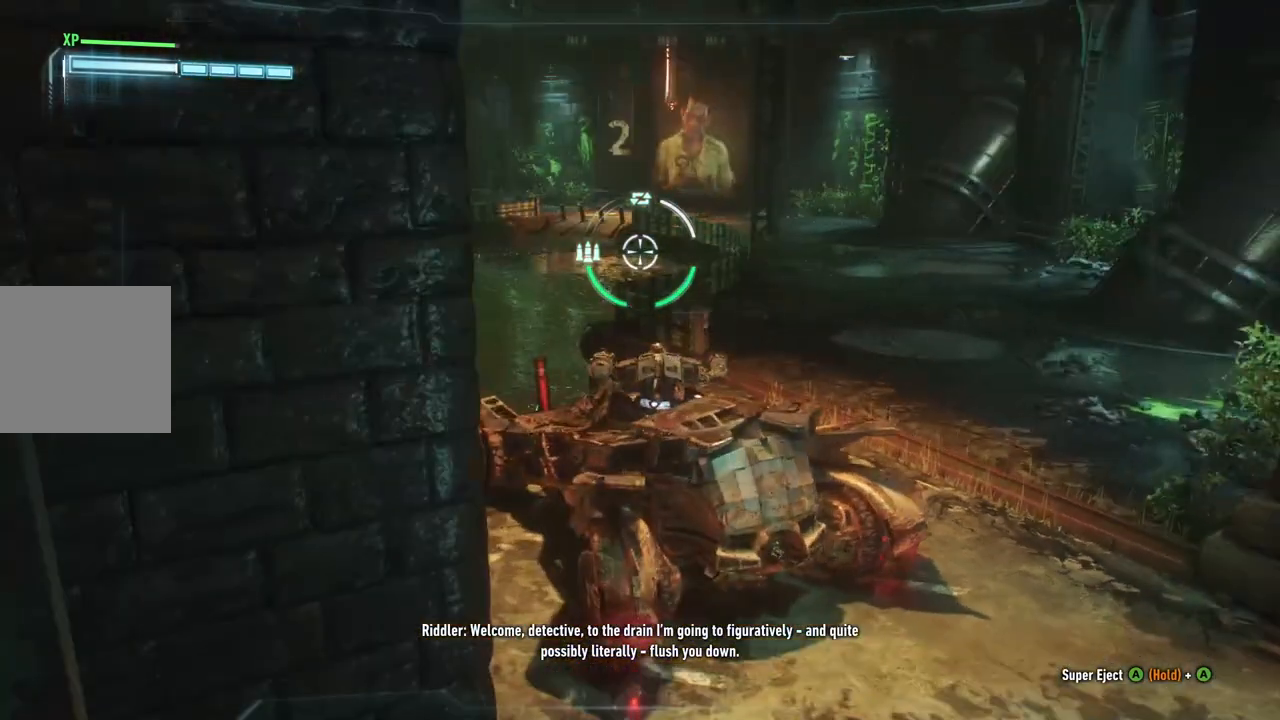
{"buttons": ["L2"], "left_stick": "up-right", "right_stick": "left", "events": [[500, "right_stick", "left"]]}
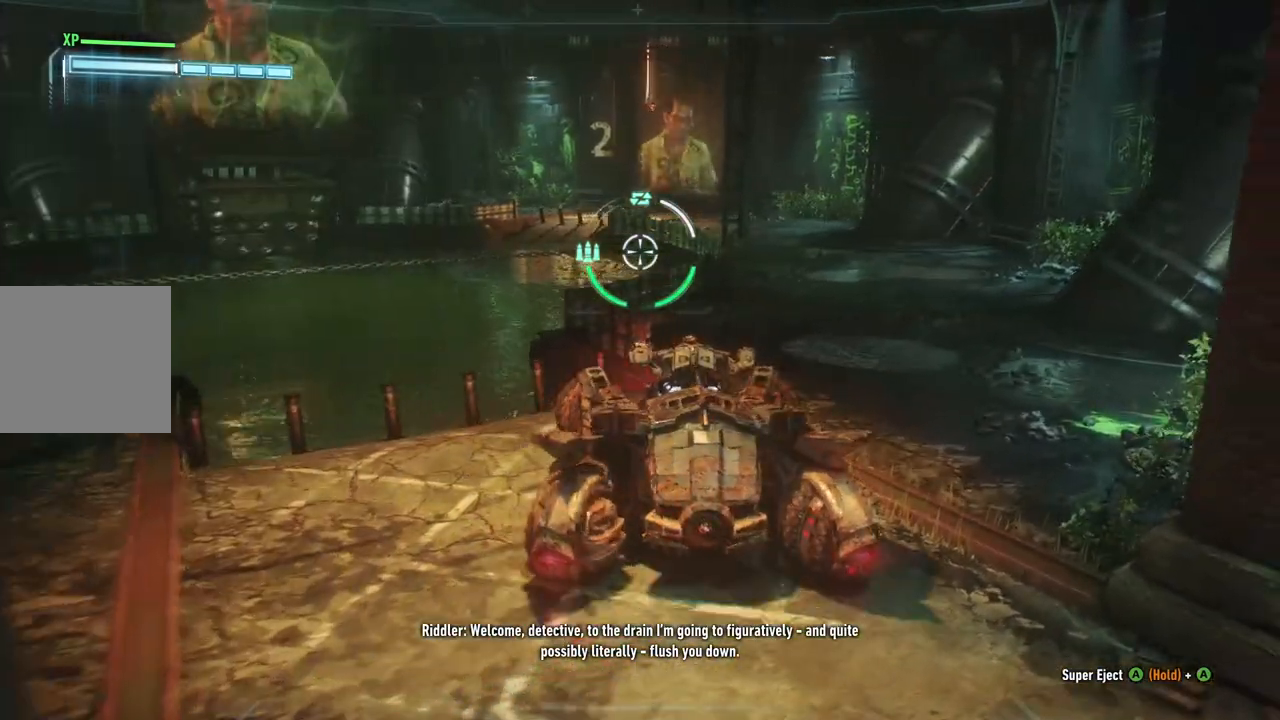
{"buttons": ["L2"], "left_stick": "up-left", "right_stick": "left", "events": [[67, "left_stick", "center"], [267, "left_stick", "left"], [400, "left_stick", "up-left"]]}
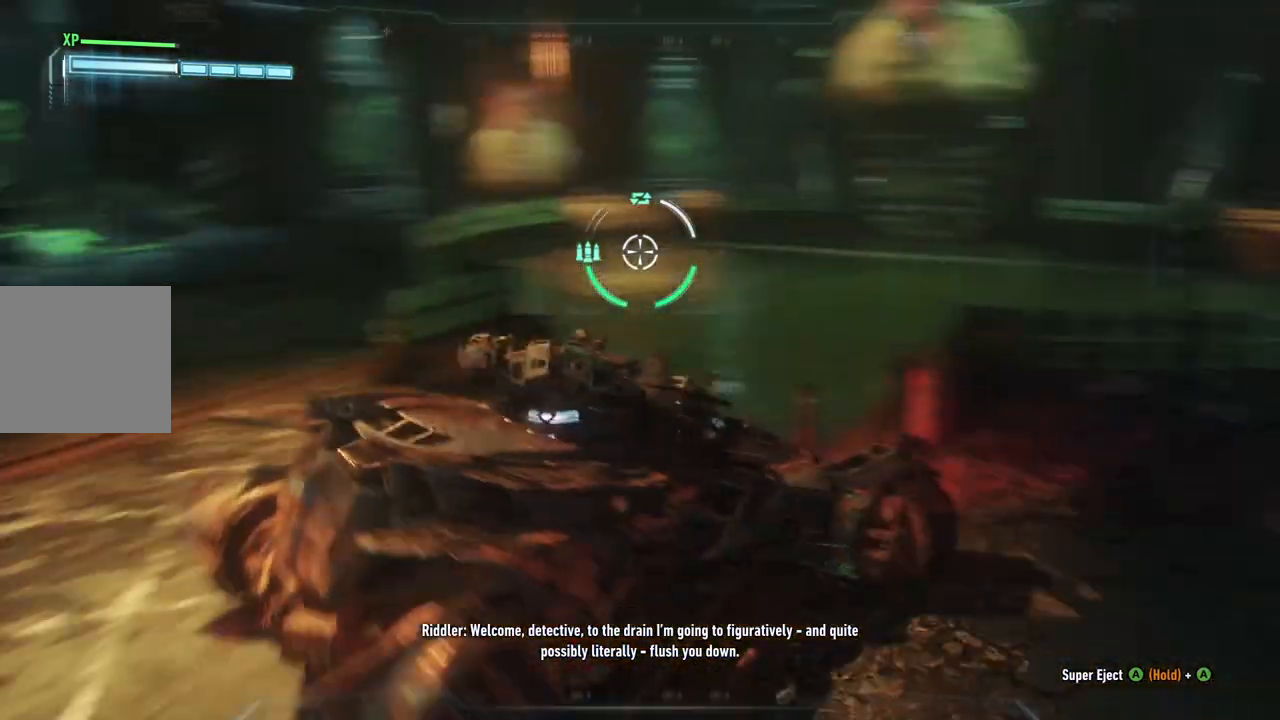
{"buttons": ["L2"], "left_stick": "up-left", "right_stick": "center", "events": [[67, "right_stick", "center"]]}
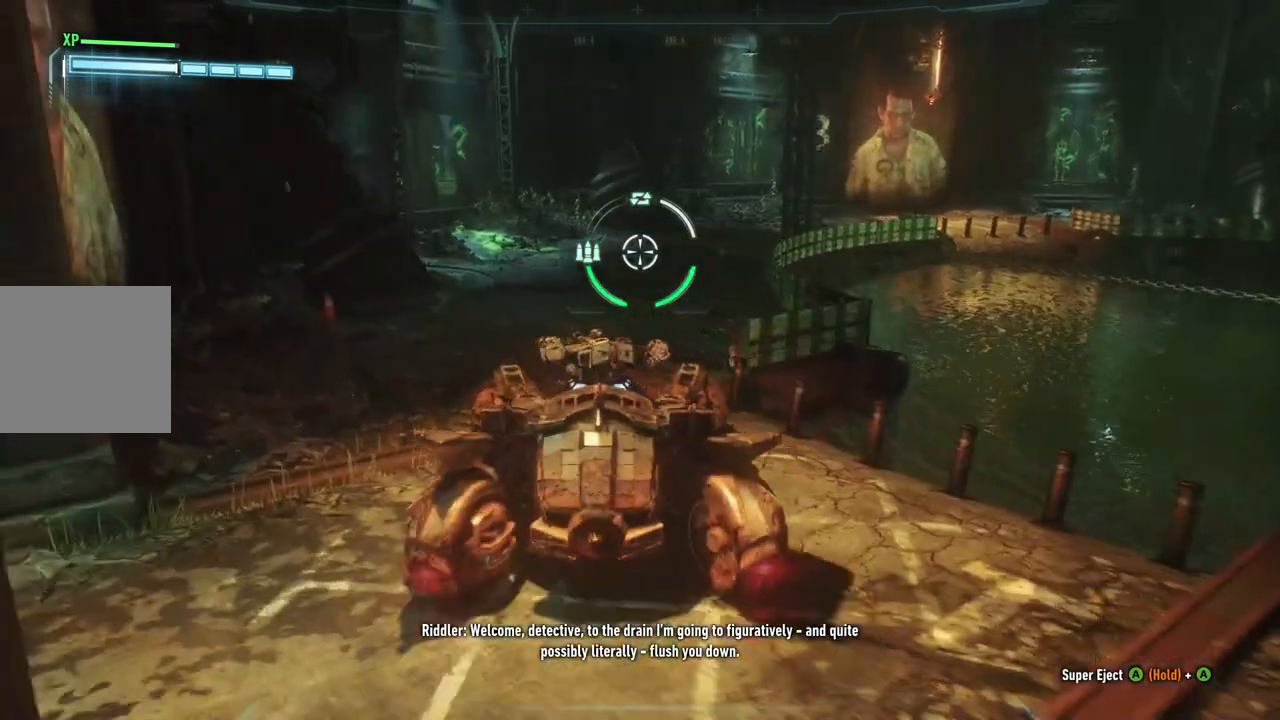
{"buttons": ["L2"], "left_stick": "up-left", "right_stick": "right", "events": [[350, "right_stick", "right"]]}
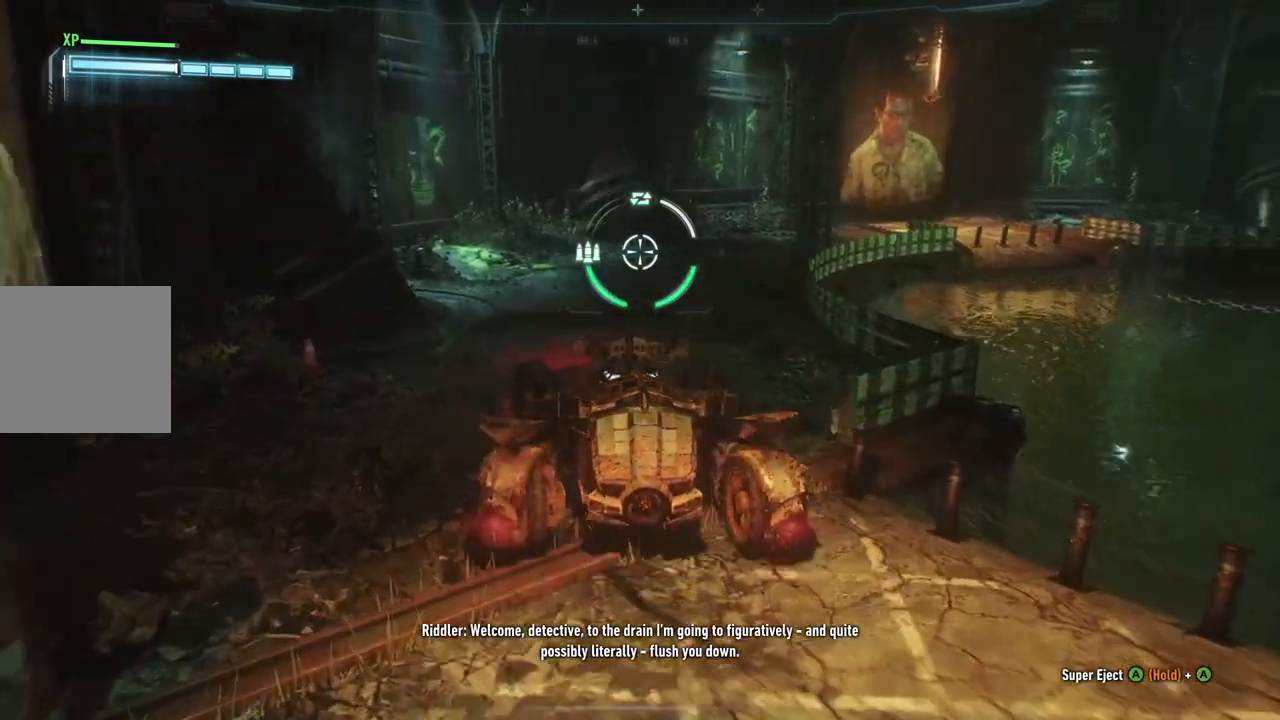
{"buttons": ["L2"], "left_stick": "up-left", "right_stick": "center", "events": [[67, "right_stick", "center"]]}